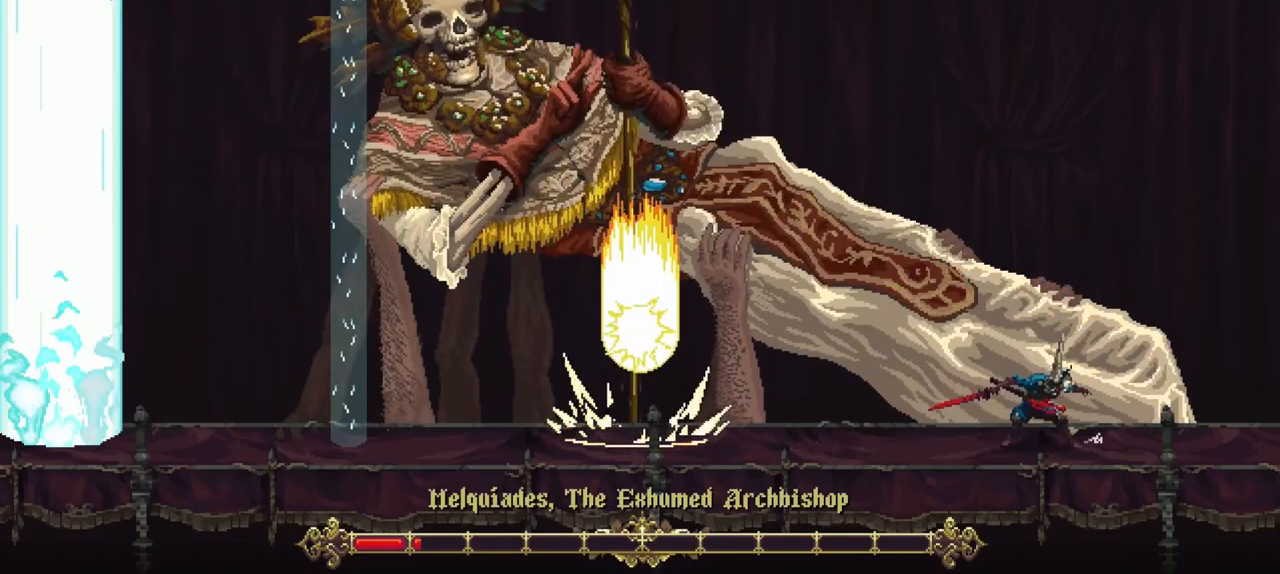
Gameplay with a controller (Xbox layout); each line is a JSON object with the inputs held at the frame after it. "events" lists button and stick changes between this image and that frame as [ms after this image, input, new state], when the widget could be followed in between. Not read: L3 R2 R3.
{"buttons": ["R1"], "left_stick": "up", "right_stick": "center", "events": []}
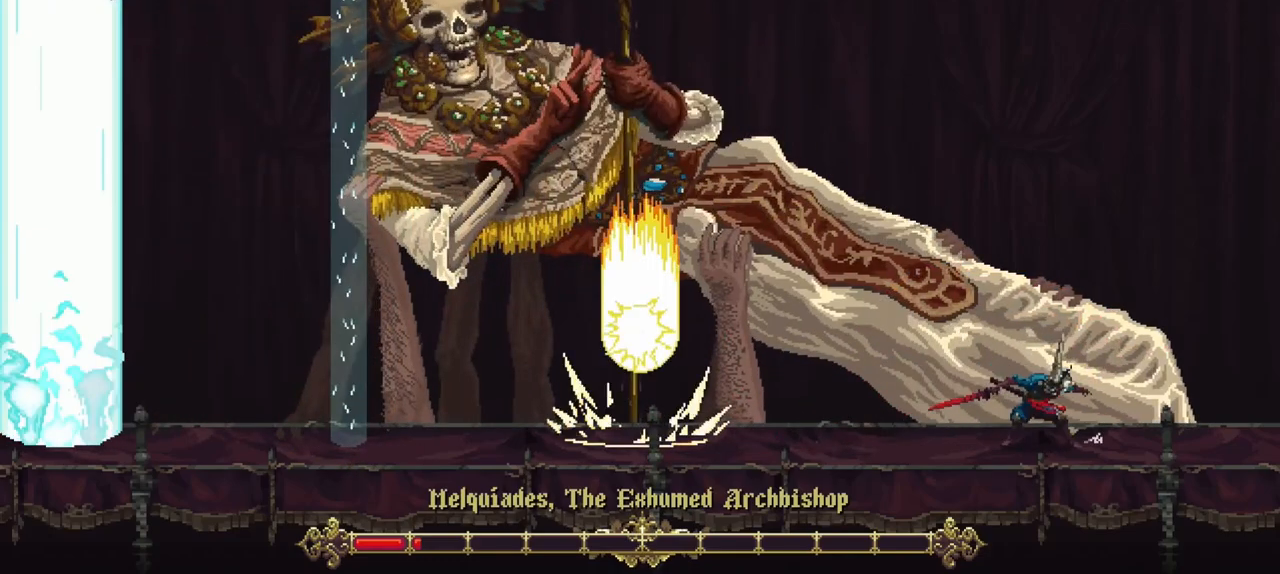
{"buttons": ["R1"], "left_stick": "up", "right_stick": "center", "events": []}
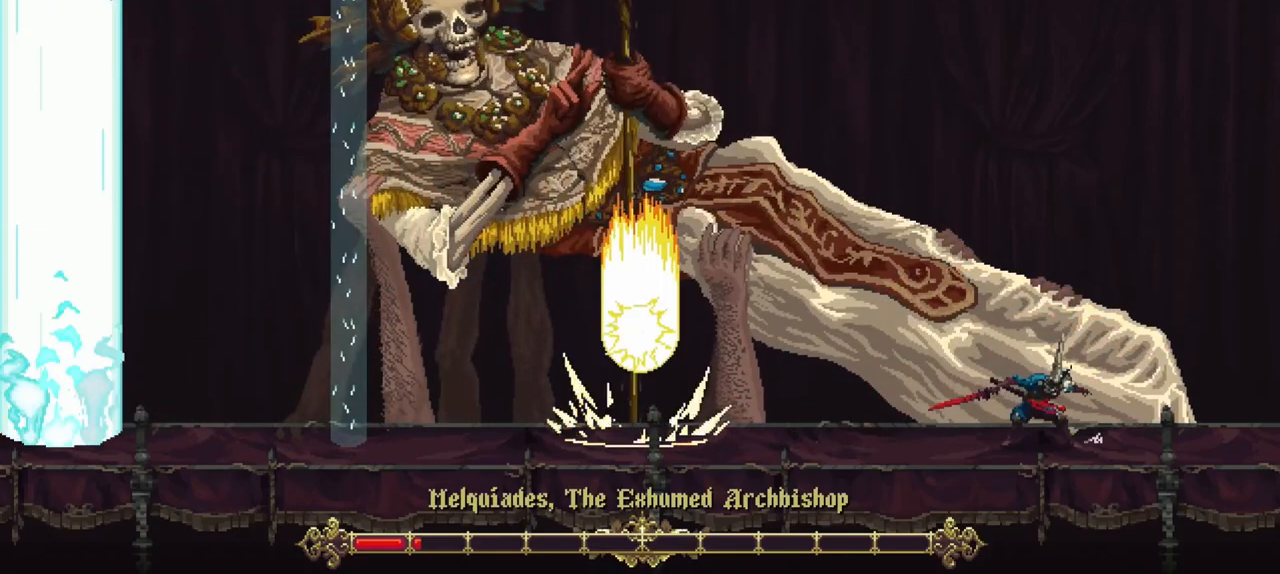
{"buttons": ["R1"], "left_stick": "up", "right_stick": "center", "events": []}
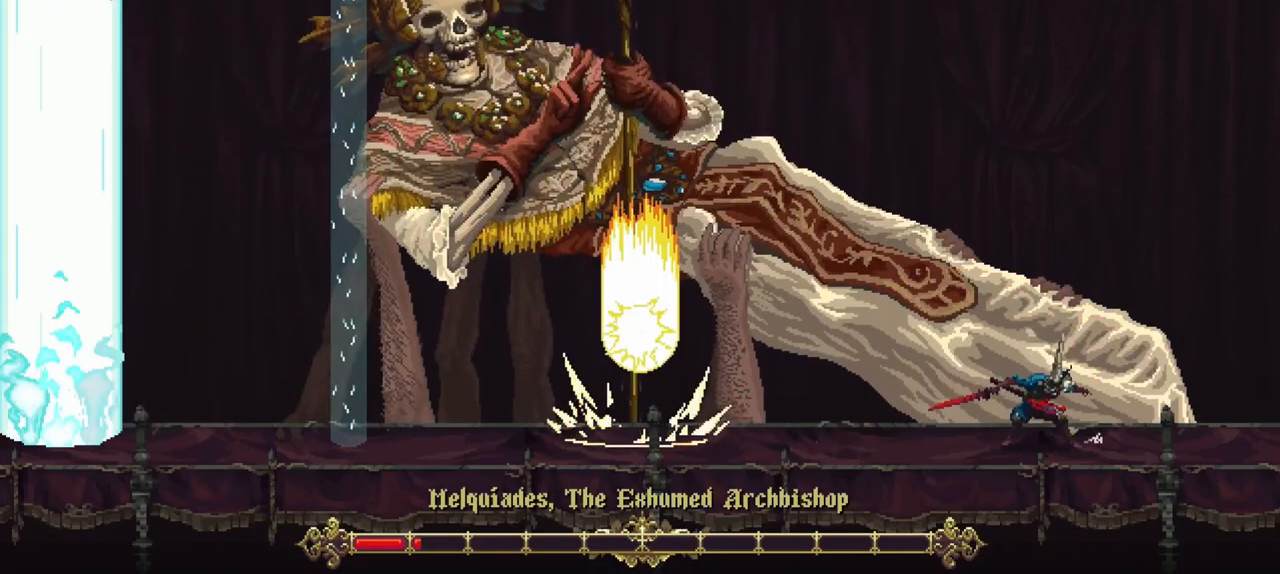
{"buttons": ["R1"], "left_stick": "up", "right_stick": "center", "events": []}
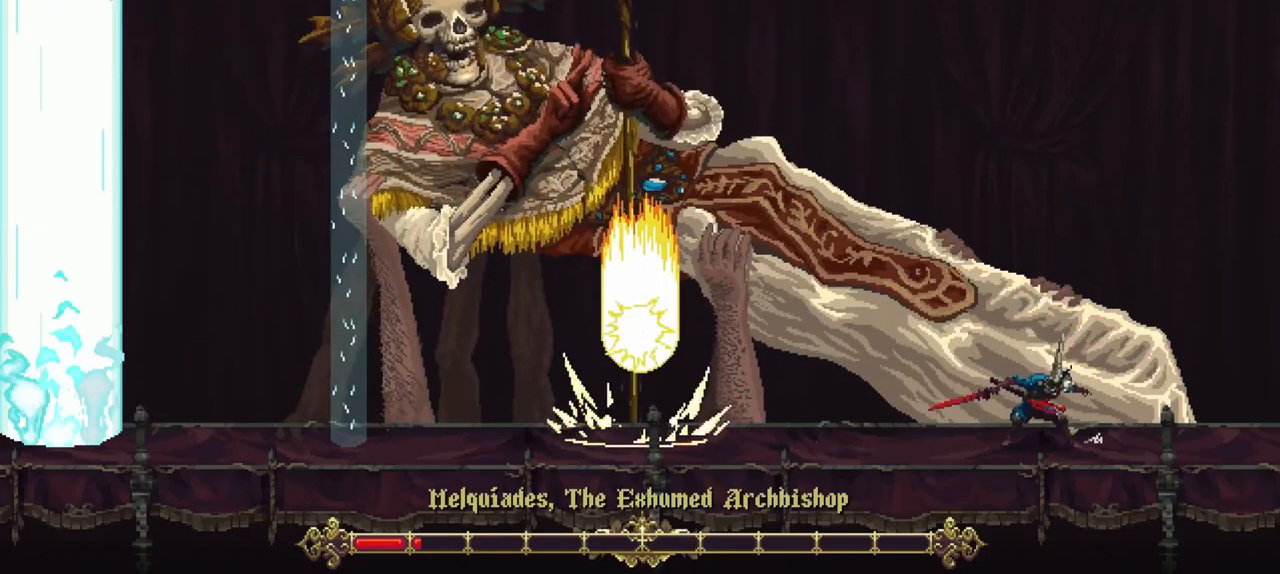
{"buttons": ["R1"], "left_stick": "up", "right_stick": "center", "events": []}
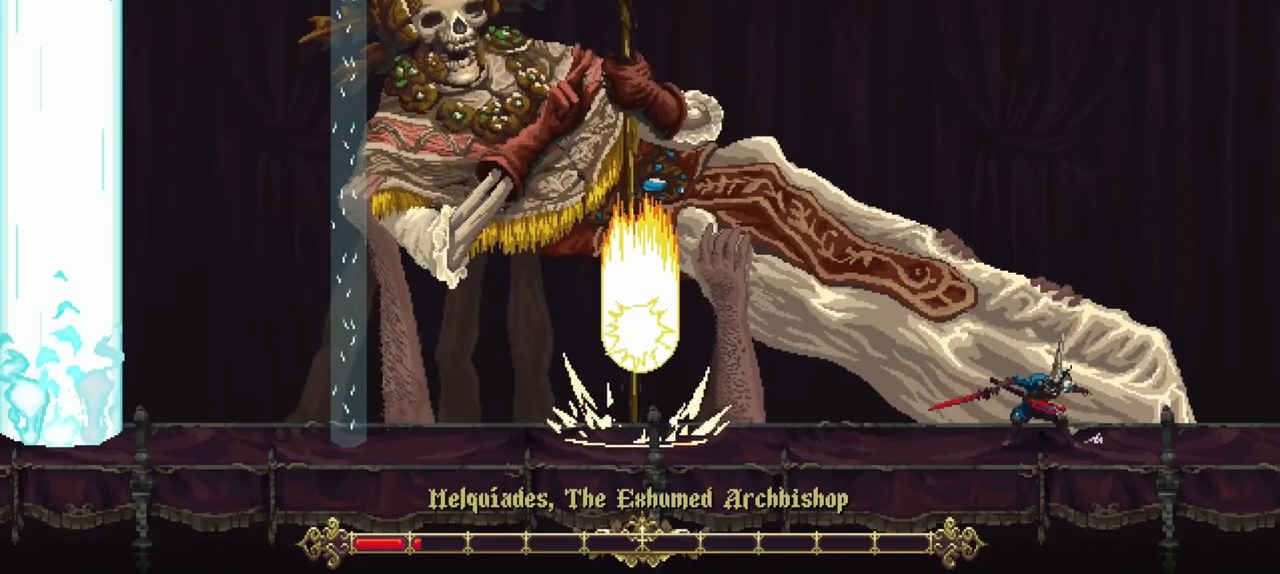
{"buttons": ["R1"], "left_stick": "up", "right_stick": "center", "events": []}
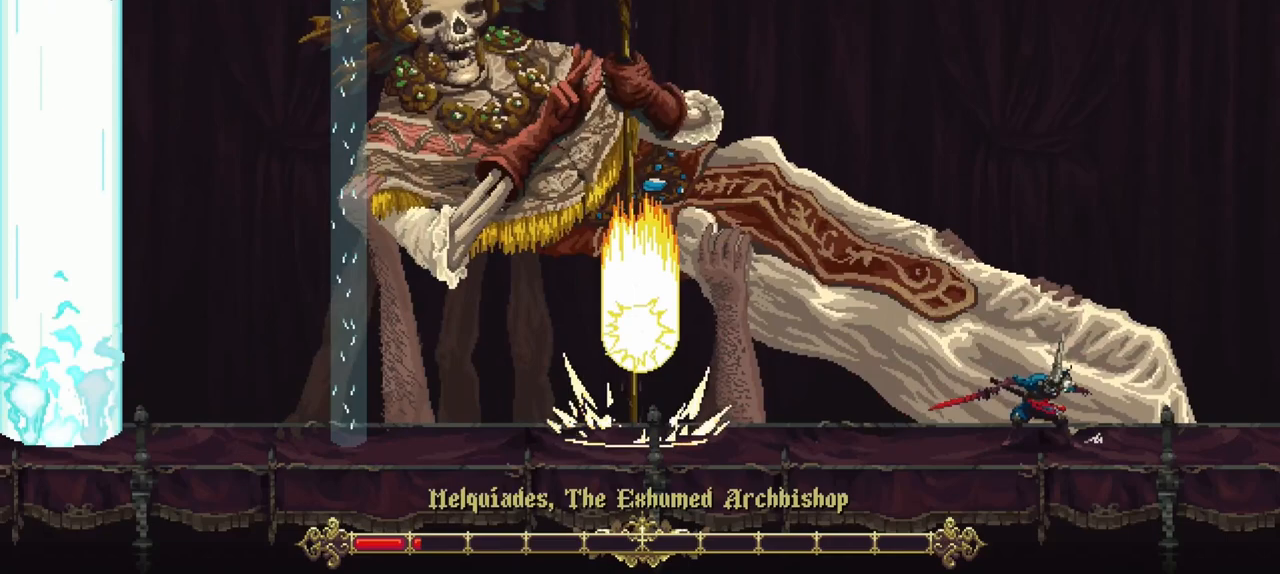
{"buttons": ["R1"], "left_stick": "up", "right_stick": "center", "events": []}
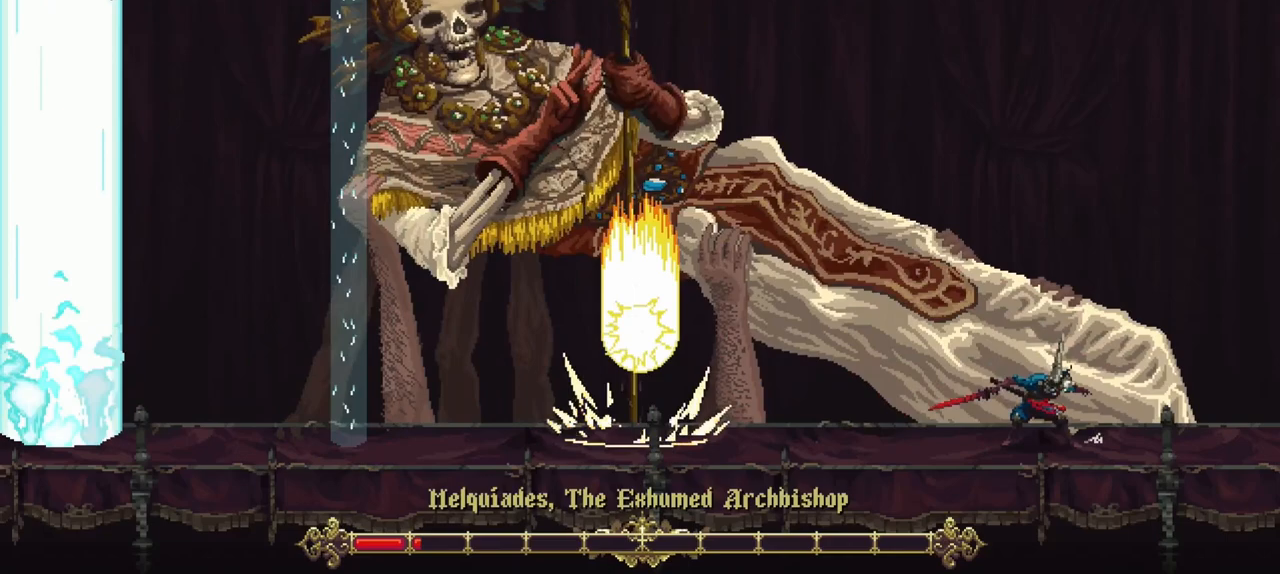
{"buttons": ["R1"], "left_stick": "up", "right_stick": "center", "events": []}
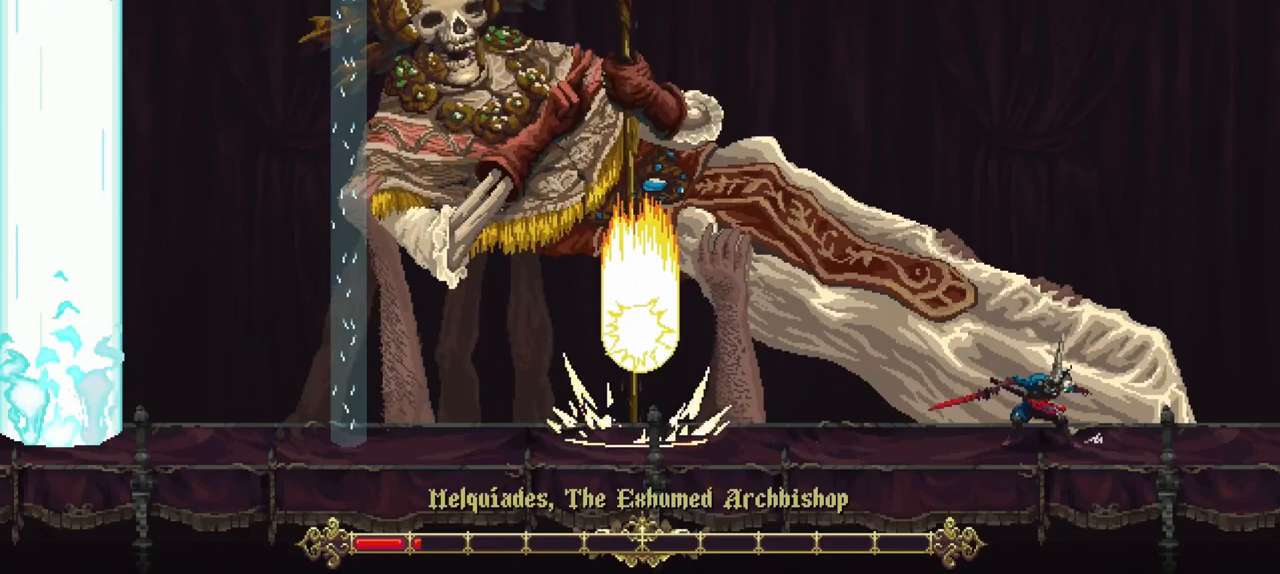
{"buttons": ["R1"], "left_stick": "up", "right_stick": "center", "events": []}
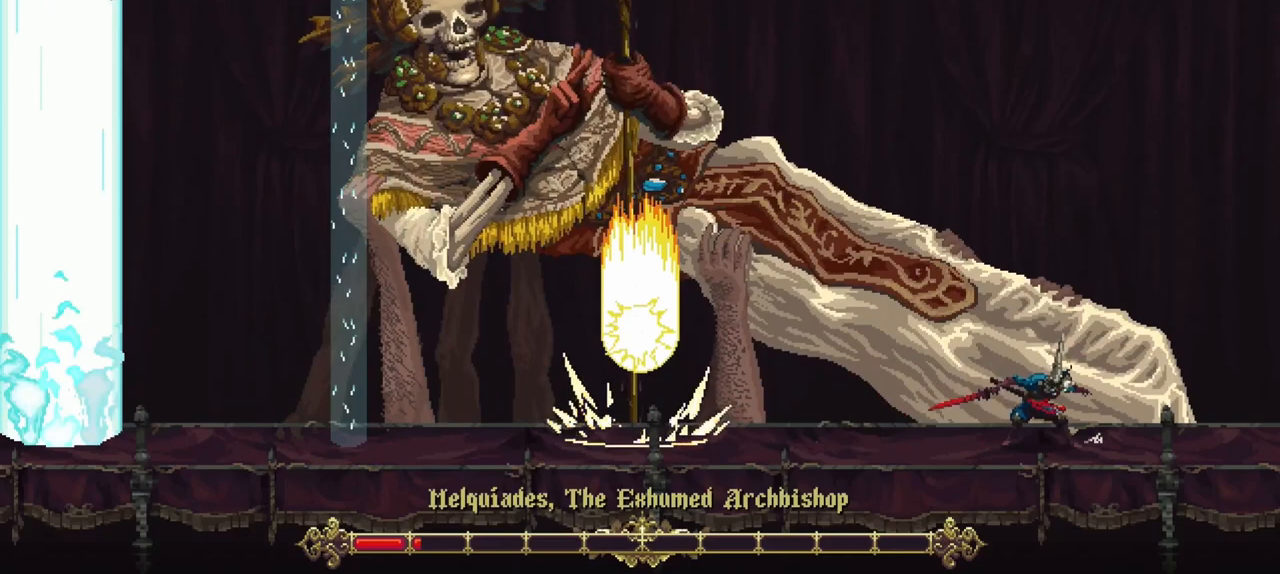
{"buttons": ["R1"], "left_stick": "up", "right_stick": "center", "events": []}
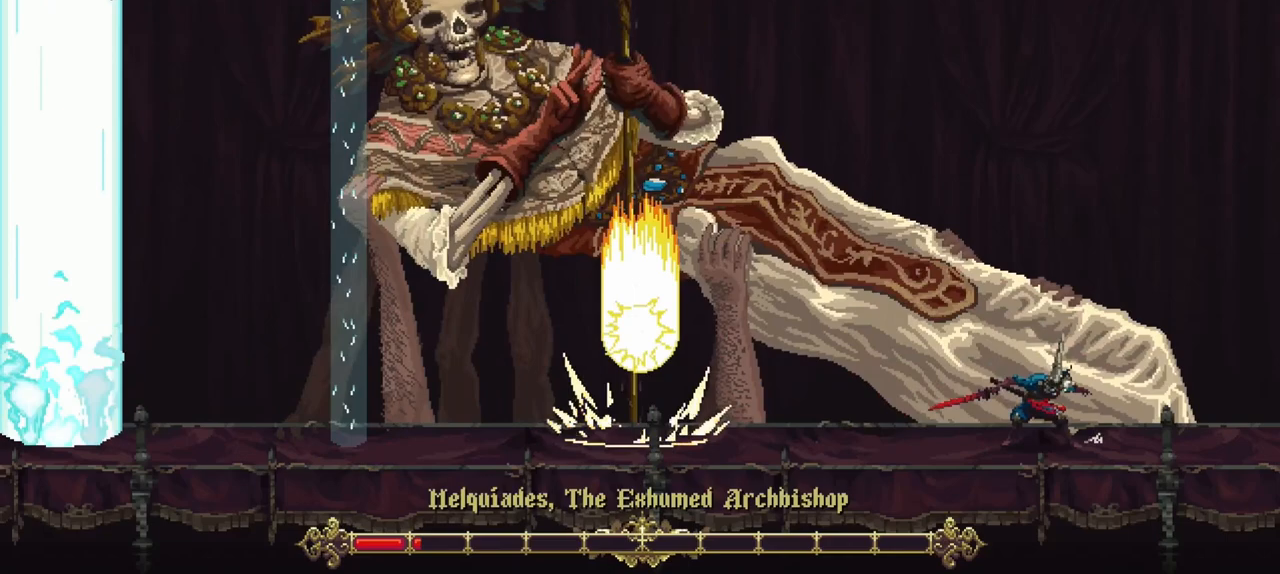
{"buttons": ["R1"], "left_stick": "up", "right_stick": "center", "events": []}
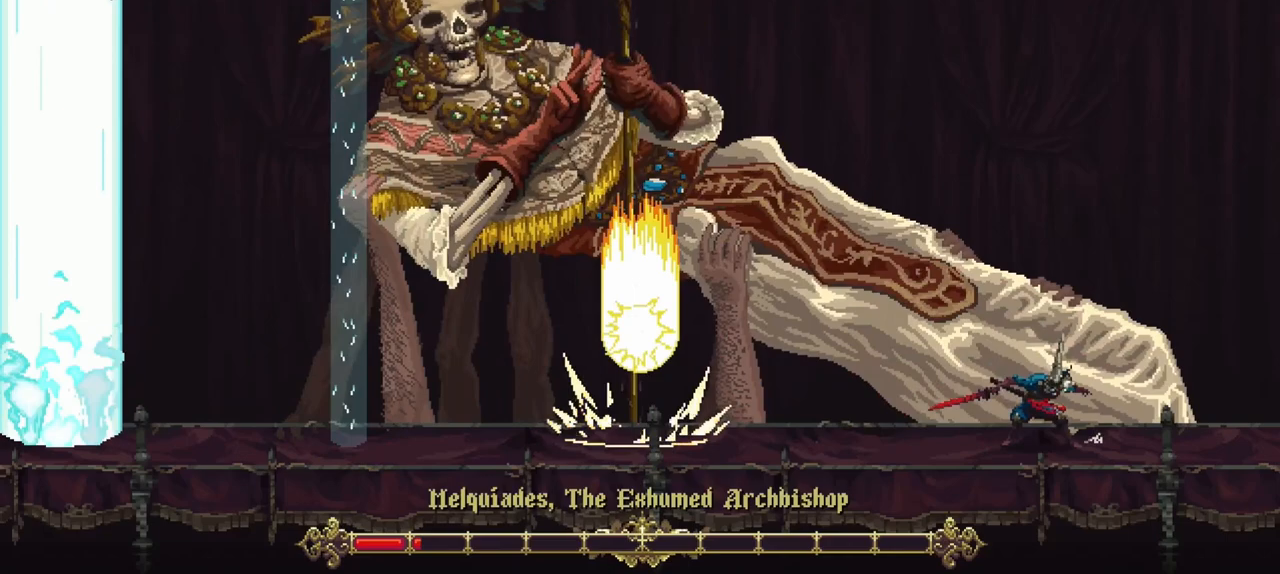
{"buttons": ["R1"], "left_stick": "up", "right_stick": "center", "events": []}
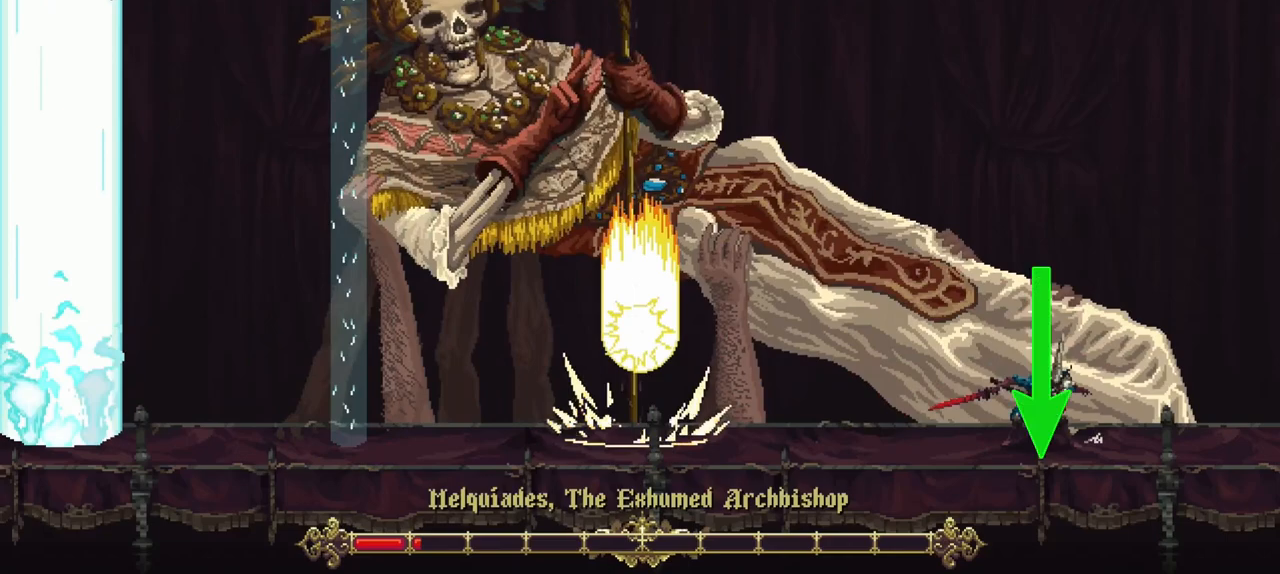
{"buttons": ["R1"], "left_stick": "up", "right_stick": "center", "events": []}
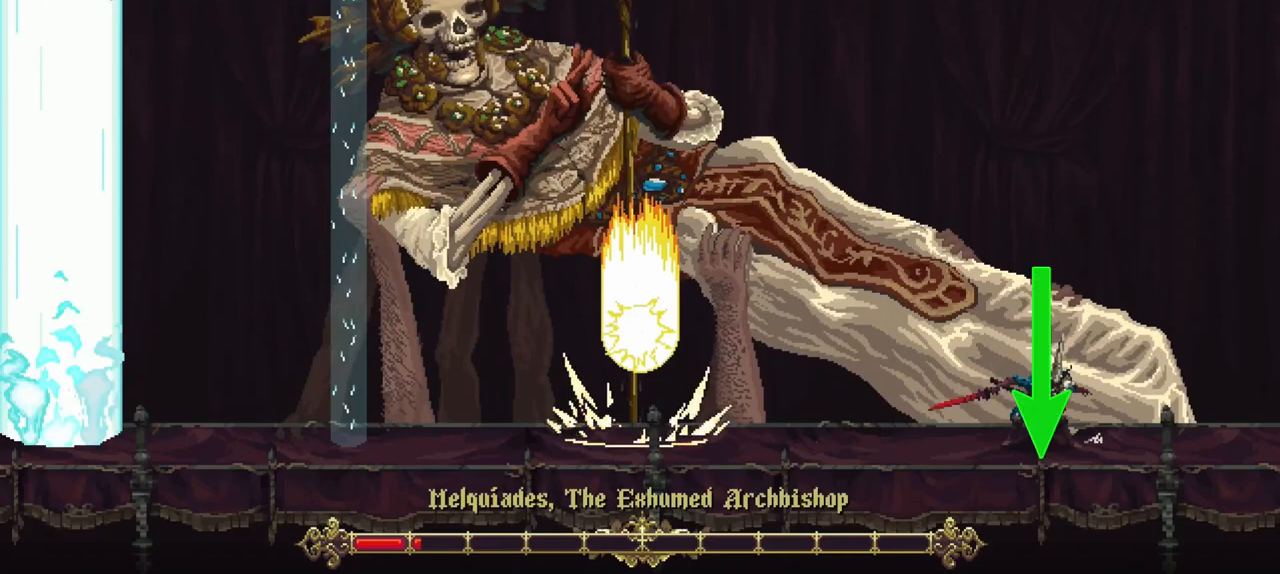
{"buttons": ["R1"], "left_stick": "up", "right_stick": "center", "events": []}
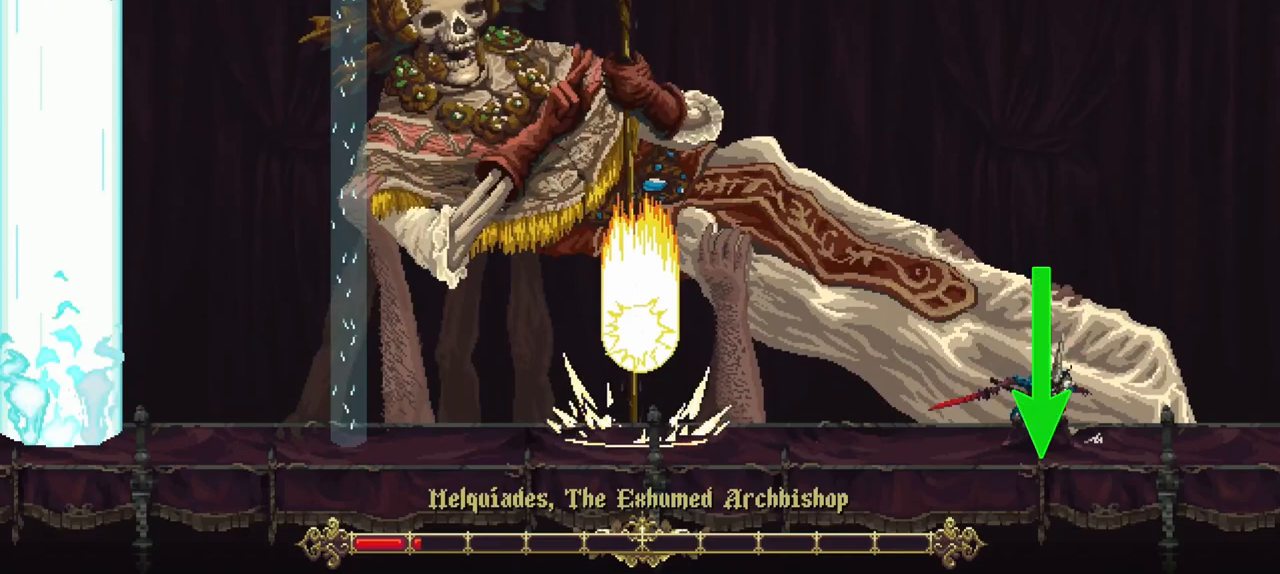
{"buttons": ["R1"], "left_stick": "up", "right_stick": "center", "events": []}
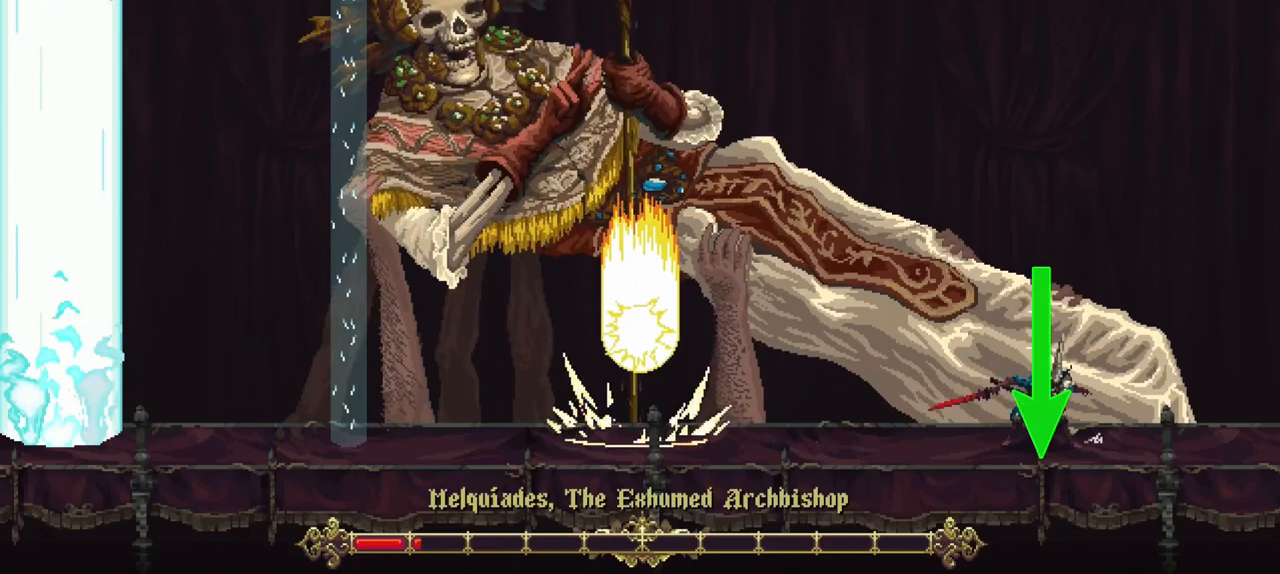
{"buttons": ["R1"], "left_stick": "up", "right_stick": "center", "events": []}
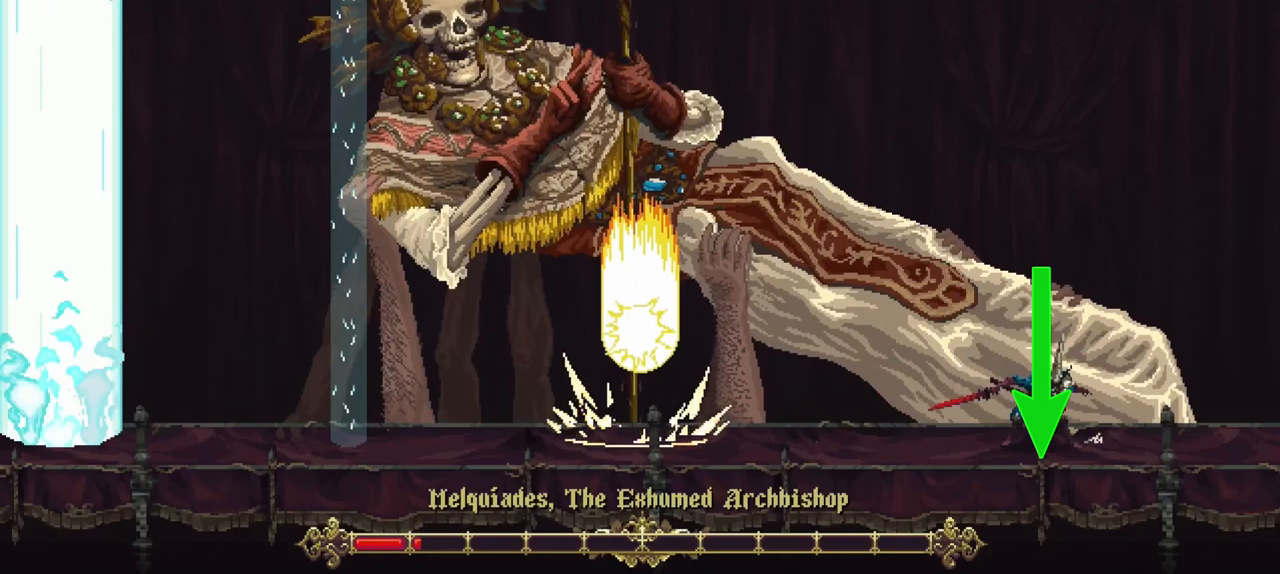
{"buttons": ["R1"], "left_stick": "up", "right_stick": "center", "events": []}
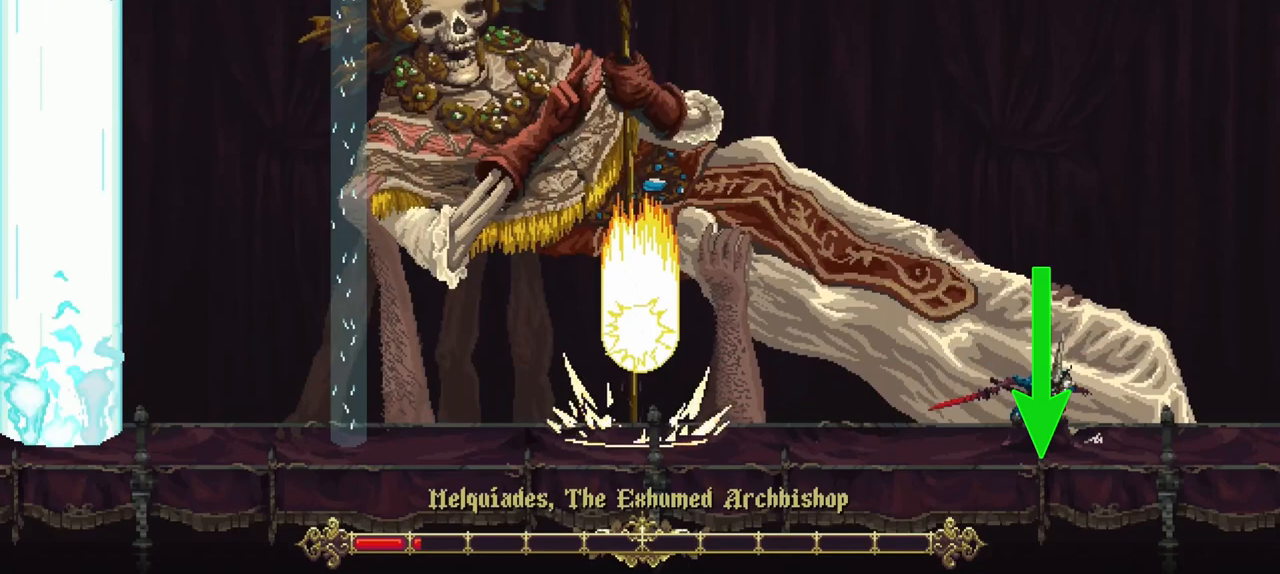
{"buttons": ["R1"], "left_stick": "up", "right_stick": "center", "events": []}
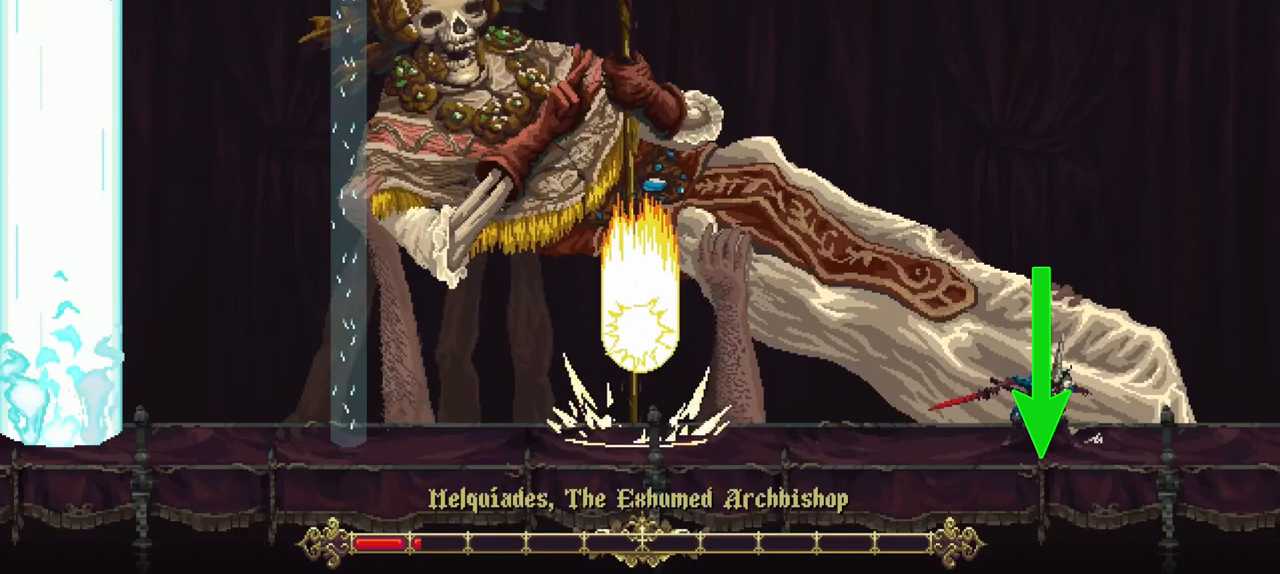
{"buttons": ["R1"], "left_stick": "up", "right_stick": "center", "events": []}
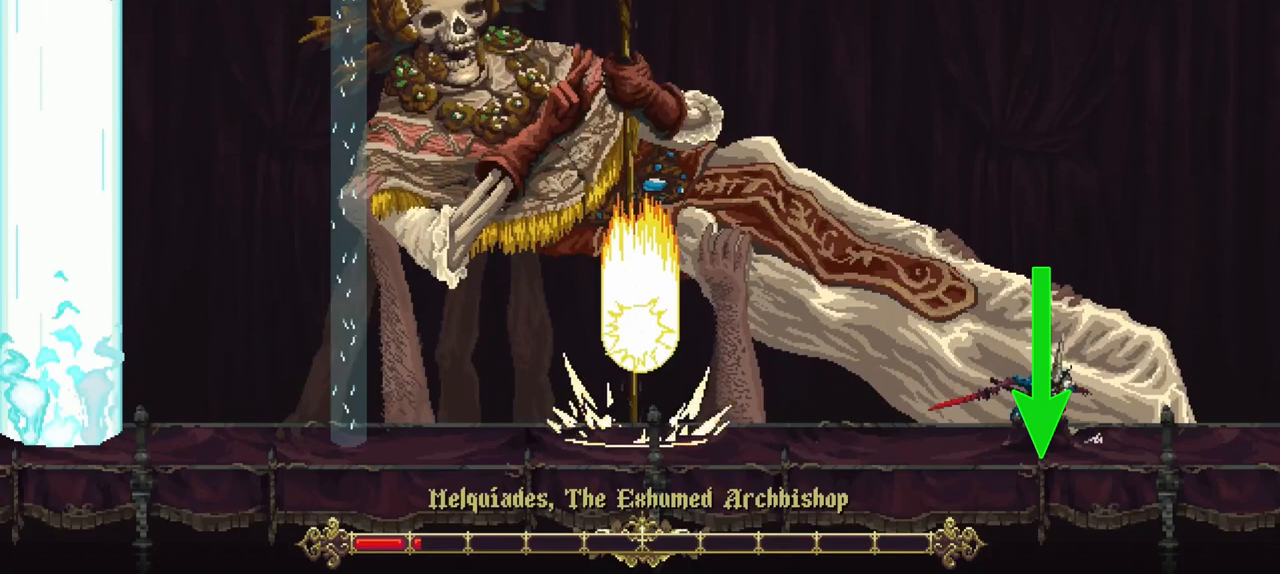
{"buttons": ["R1"], "left_stick": "up", "right_stick": "center", "events": []}
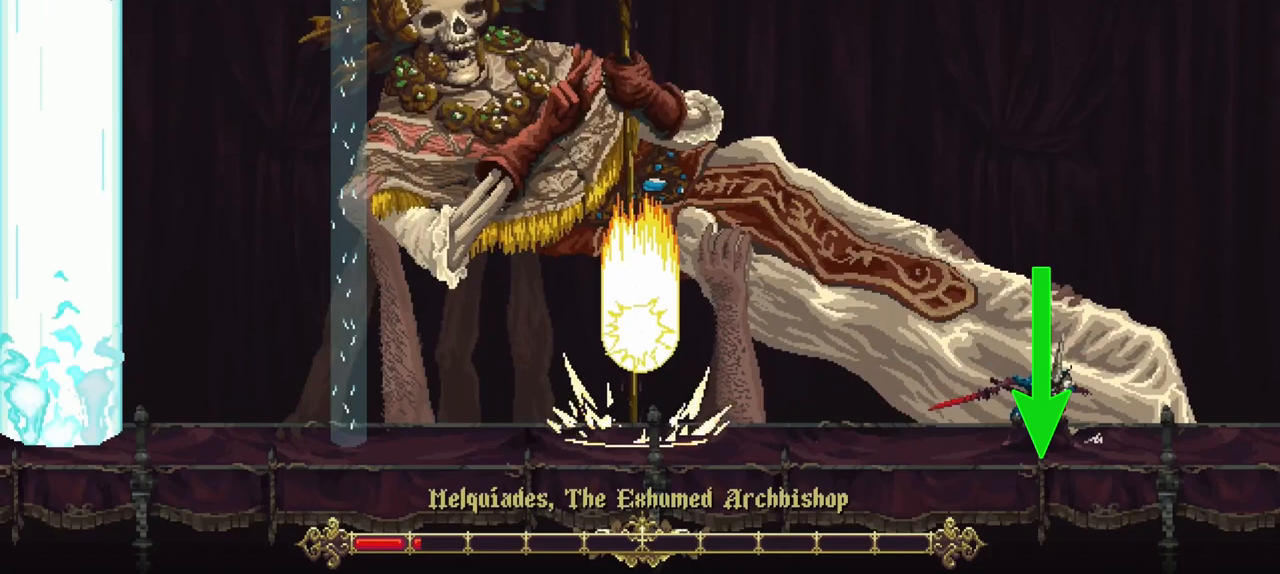
{"buttons": ["R1"], "left_stick": "up", "right_stick": "center", "events": []}
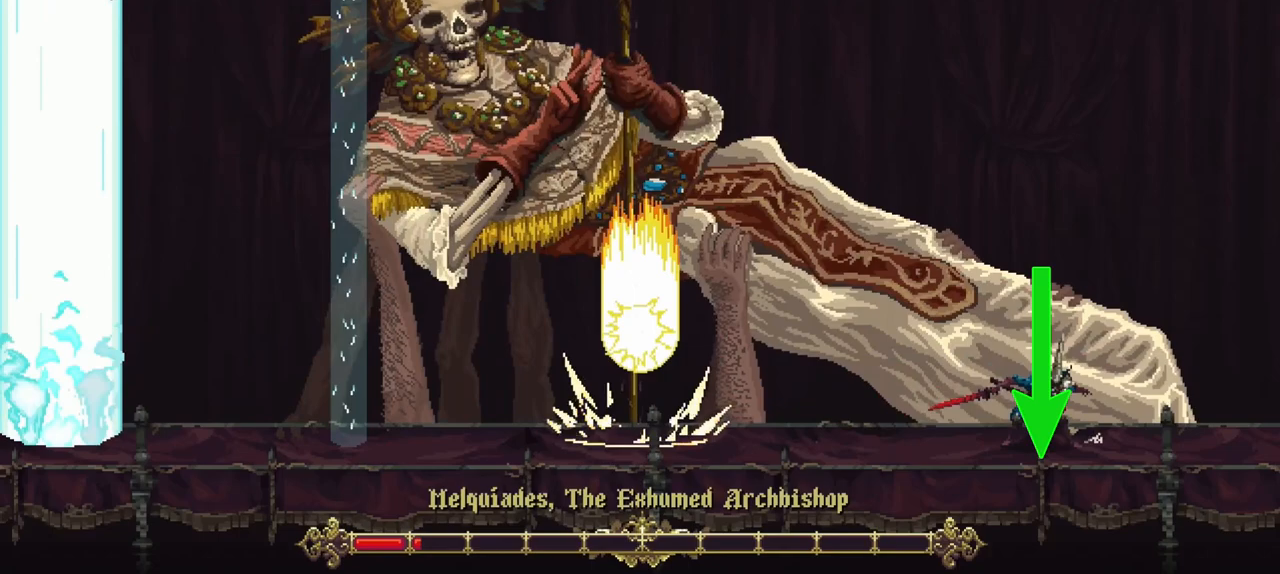
{"buttons": ["R1"], "left_stick": "up", "right_stick": "center", "events": []}
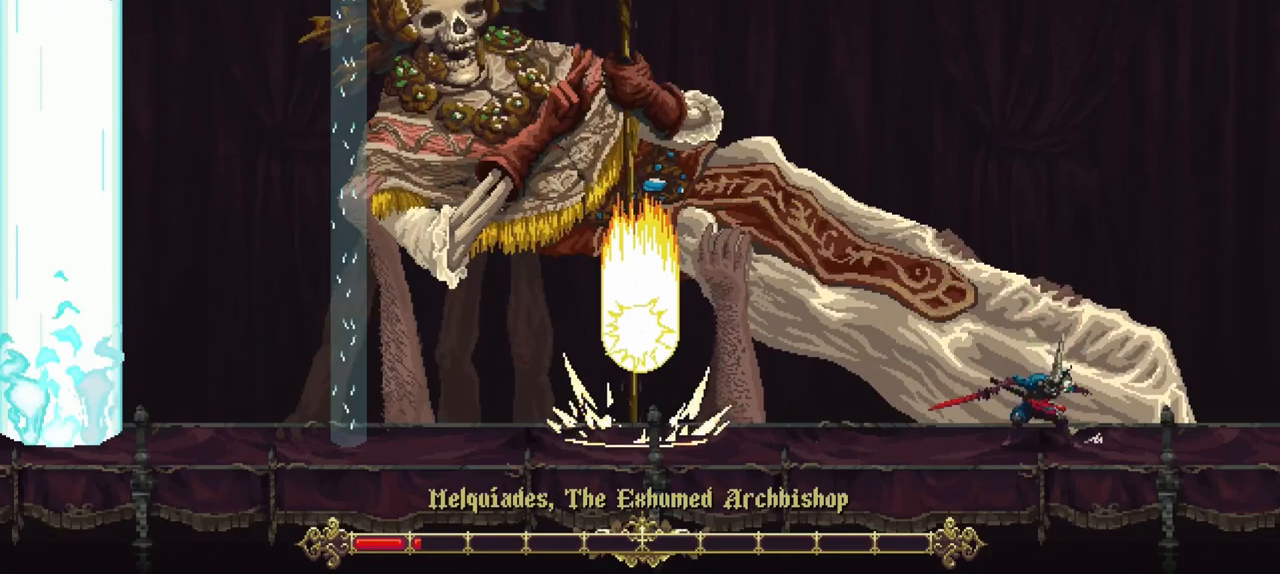
{"buttons": ["R1"], "left_stick": "up", "right_stick": "center", "events": []}
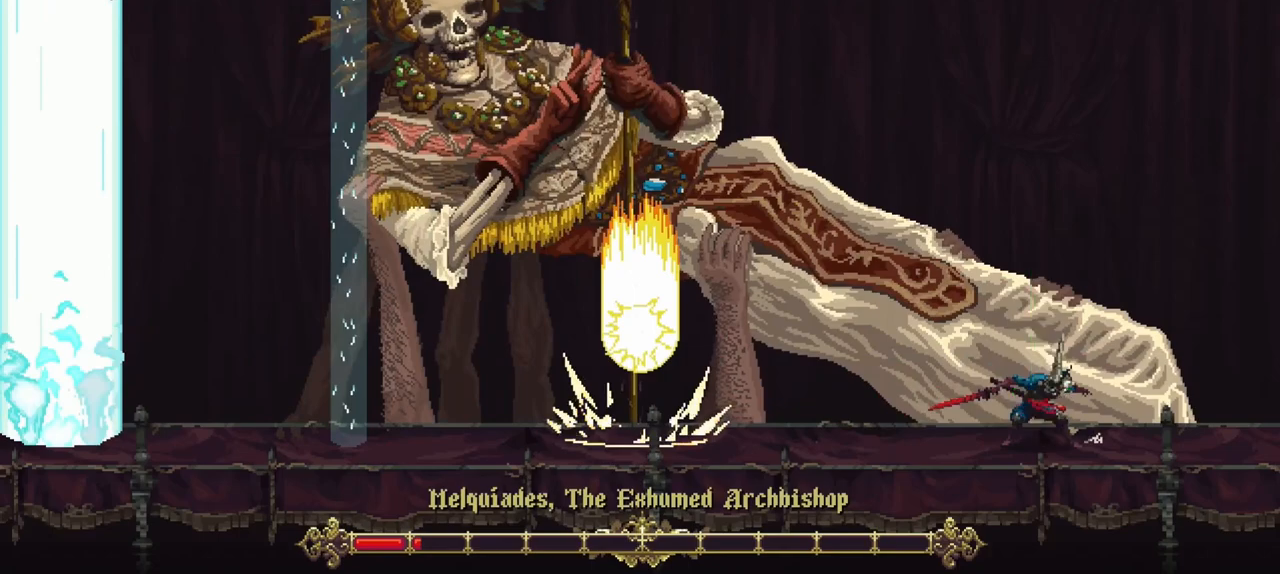
{"buttons": ["R1"], "left_stick": "up", "right_stick": "center", "events": []}
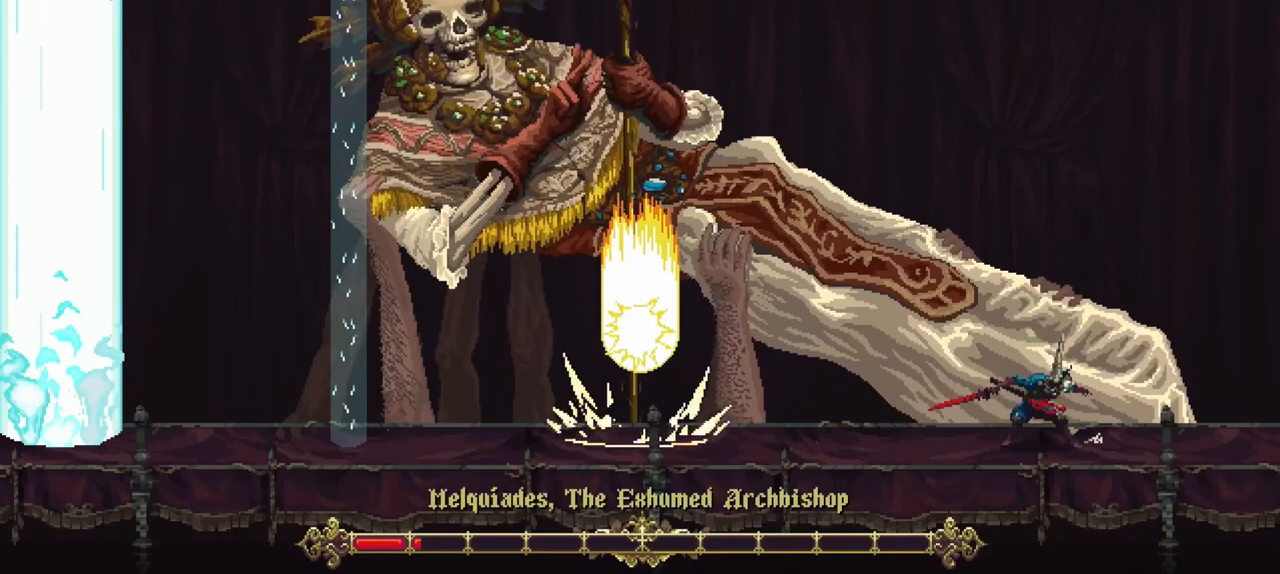
{"buttons": ["R1"], "left_stick": "up", "right_stick": "center", "events": []}
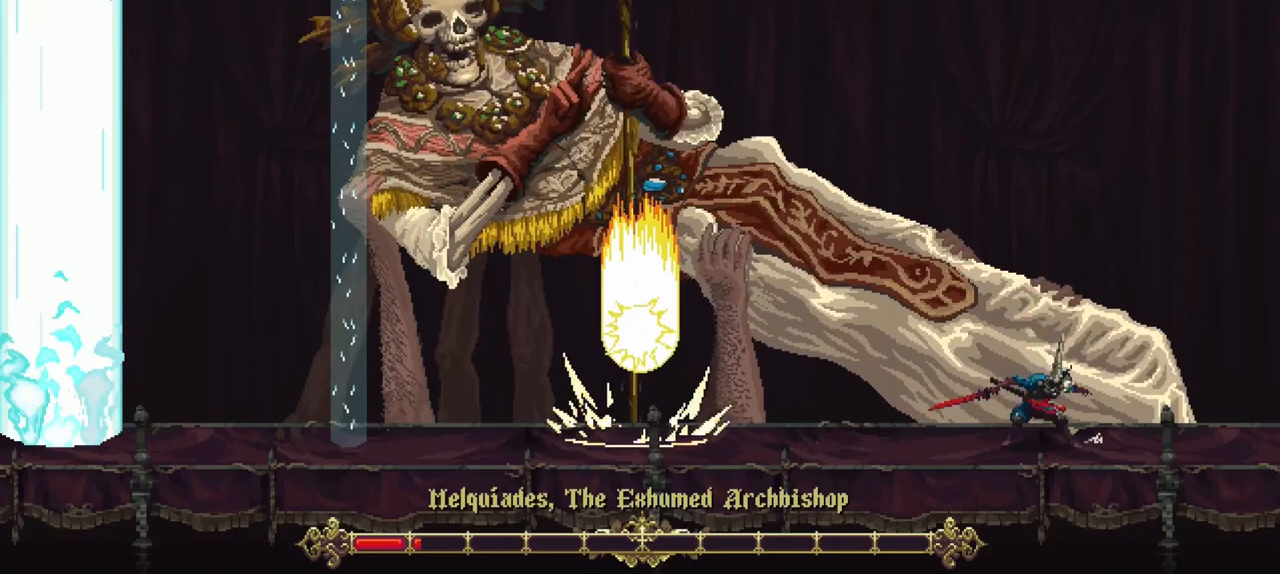
{"buttons": ["R1"], "left_stick": "up", "right_stick": "center", "events": []}
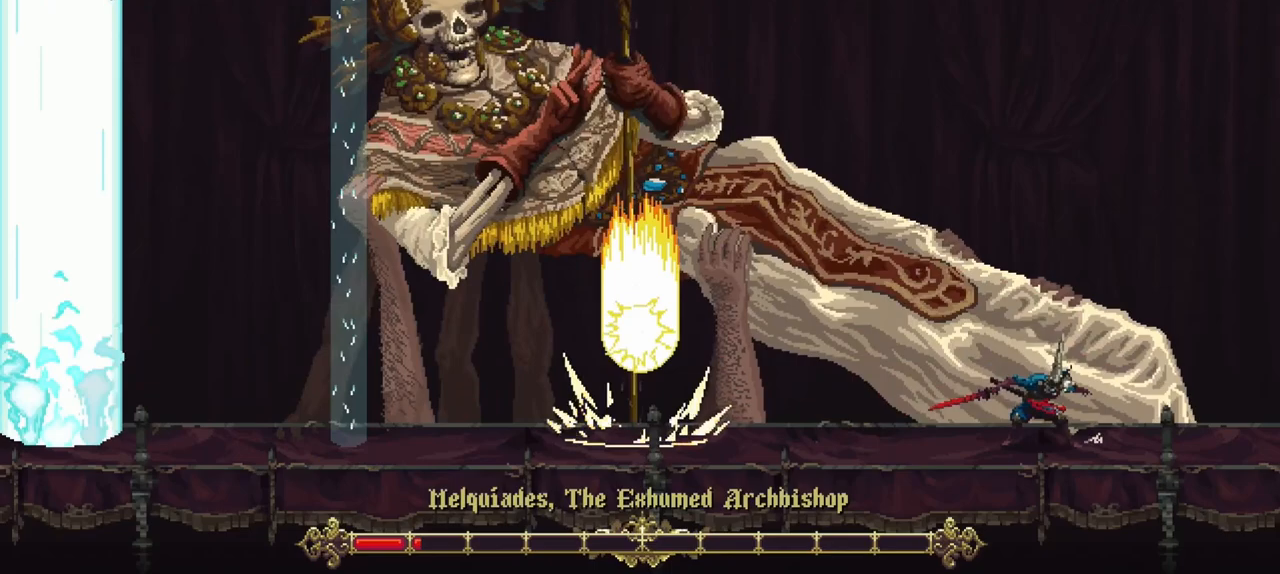
{"buttons": ["R1"], "left_stick": "up", "right_stick": "center", "events": [[383, "R1", "up"], [450, "R1", "down"]]}
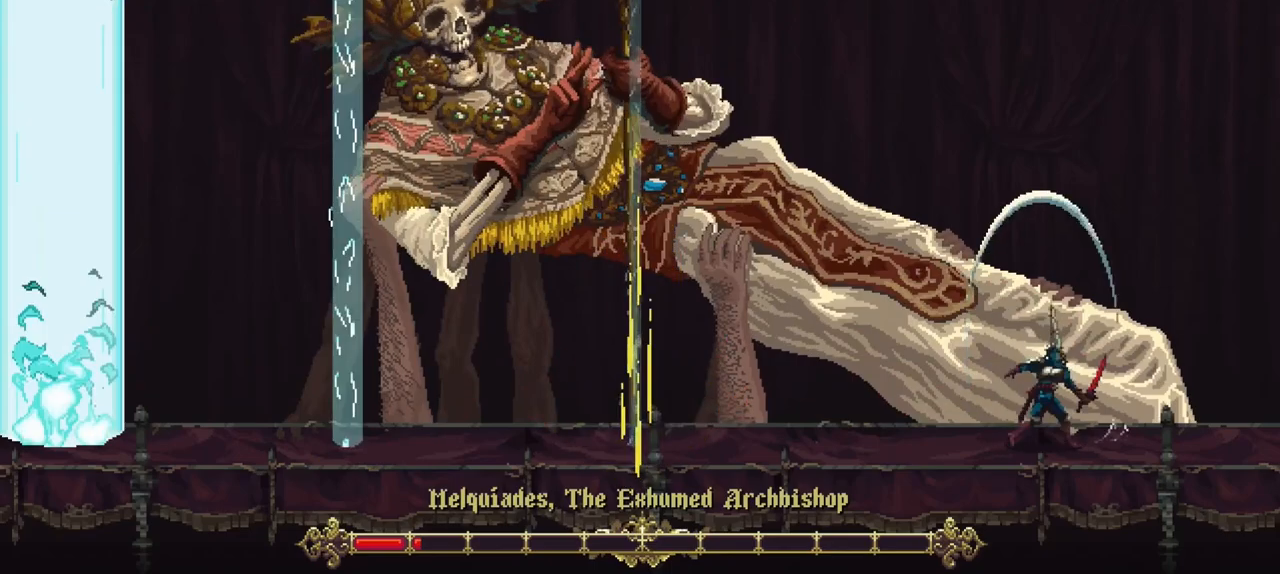
{"buttons": ["R1"], "left_stick": "up", "right_stick": "center", "events": [[50, "R1", "up"], [133, "R1", "down"], [250, "R1", "up"], [283, "R1", "down"], [383, "R1", "up"], [450, "R1", "down"]]}
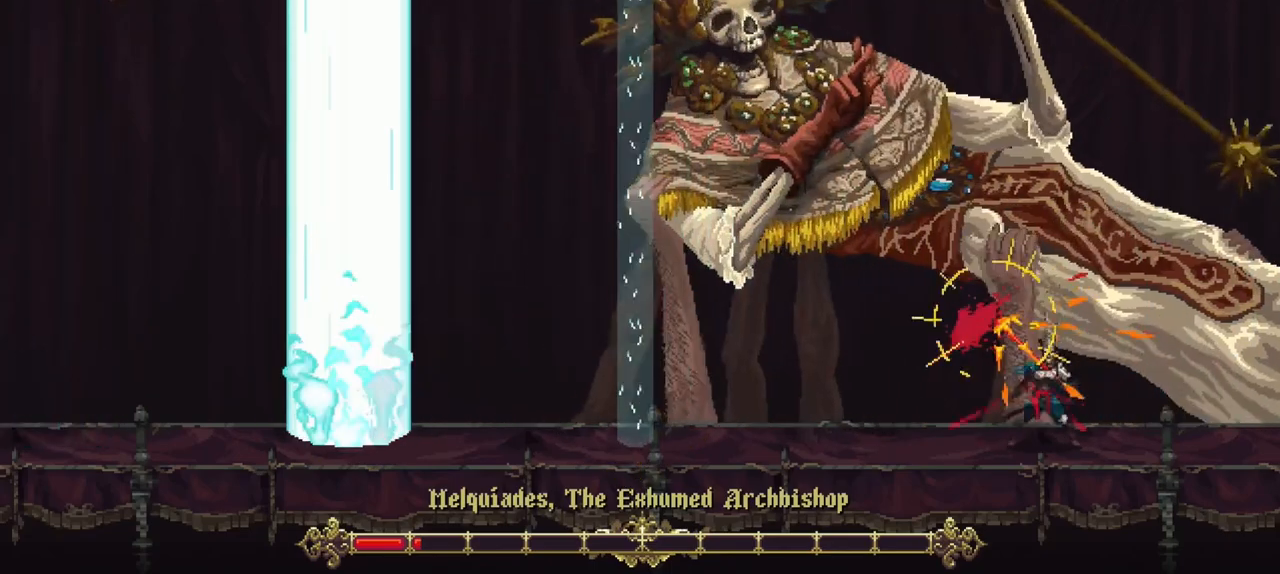
{"buttons": [], "left_stick": "up", "right_stick": "center", "events": [[17, "R1", "up"], [83, "R1", "down"], [183, "R1", "up"], [250, "R1", "down"], [350, "R1", "up"], [383, "R1", "down"], [483, "R1", "up"]]}